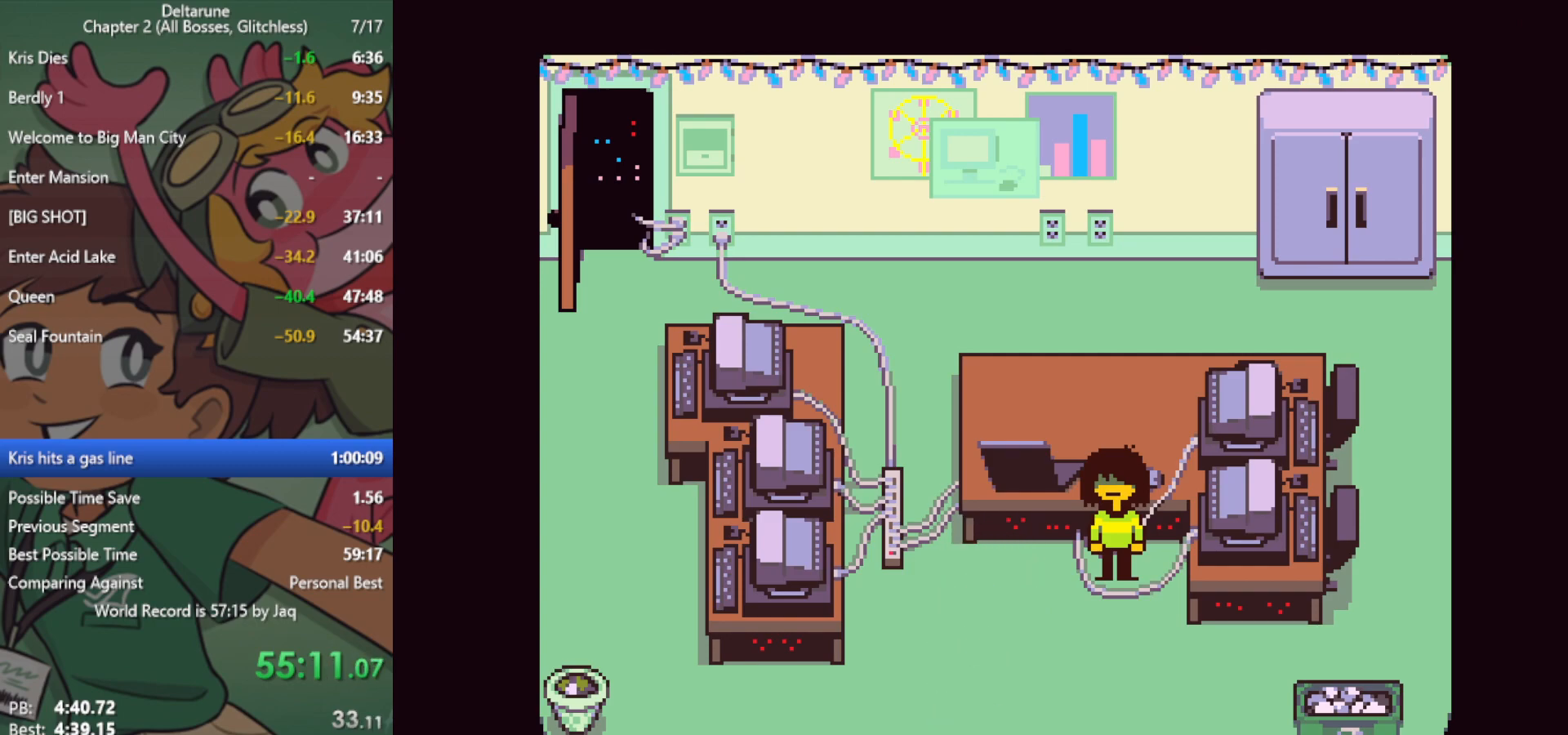
Gameplay with keyboard; each line is a JSON object with the keys held at the frame after it. "events" lists presses ("down") and releases ("up") of "c", "ctrl", "down", "left", "return", "right", "shift", "up", "x" and "z" between this image and that frame as [ms after this image, input, new state], when the widget could be followed in between. No other keys are recorded. Mouse input is not recorded.
{"keys": ["down", "left", "x"], "events": []}
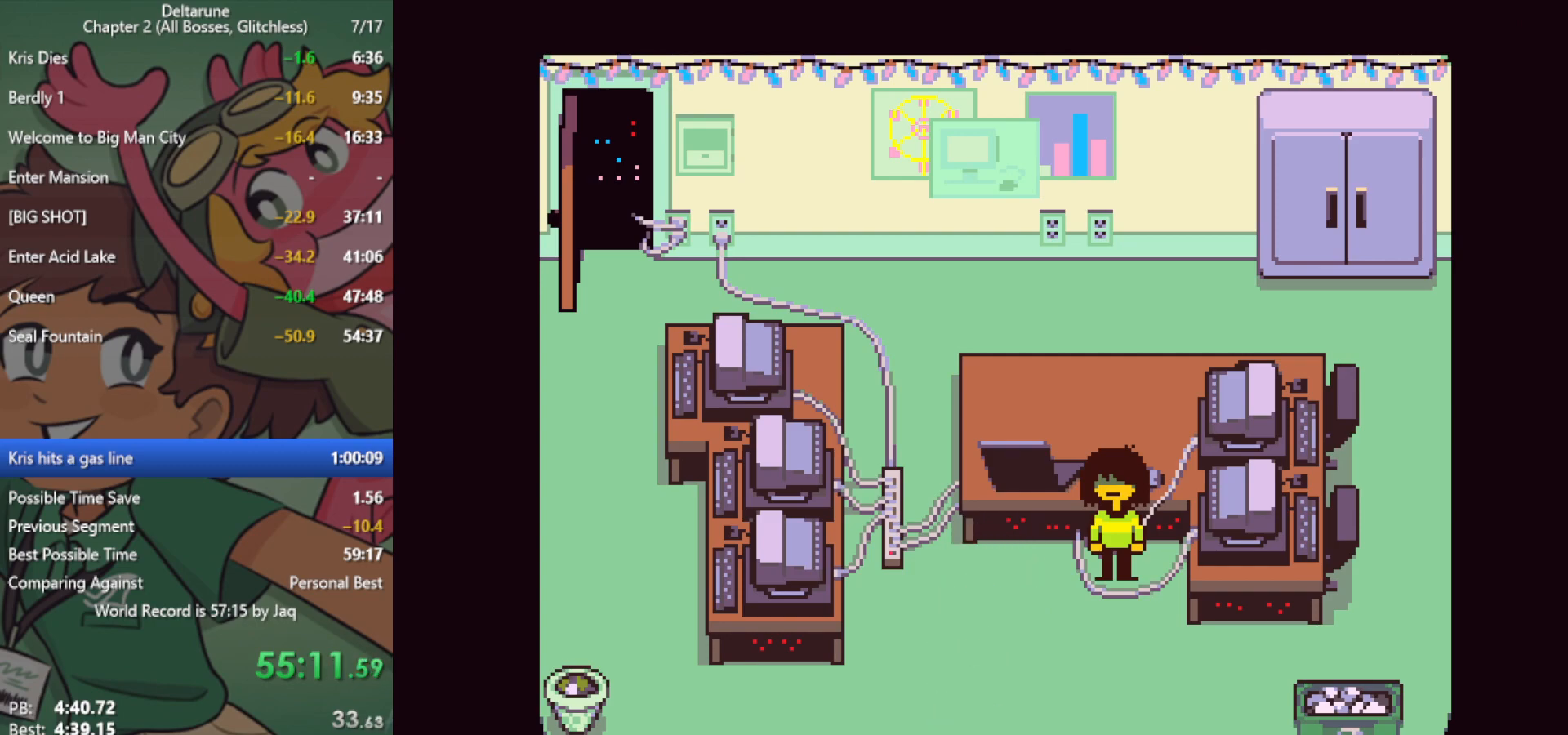
{"keys": ["down", "left", "x"], "events": []}
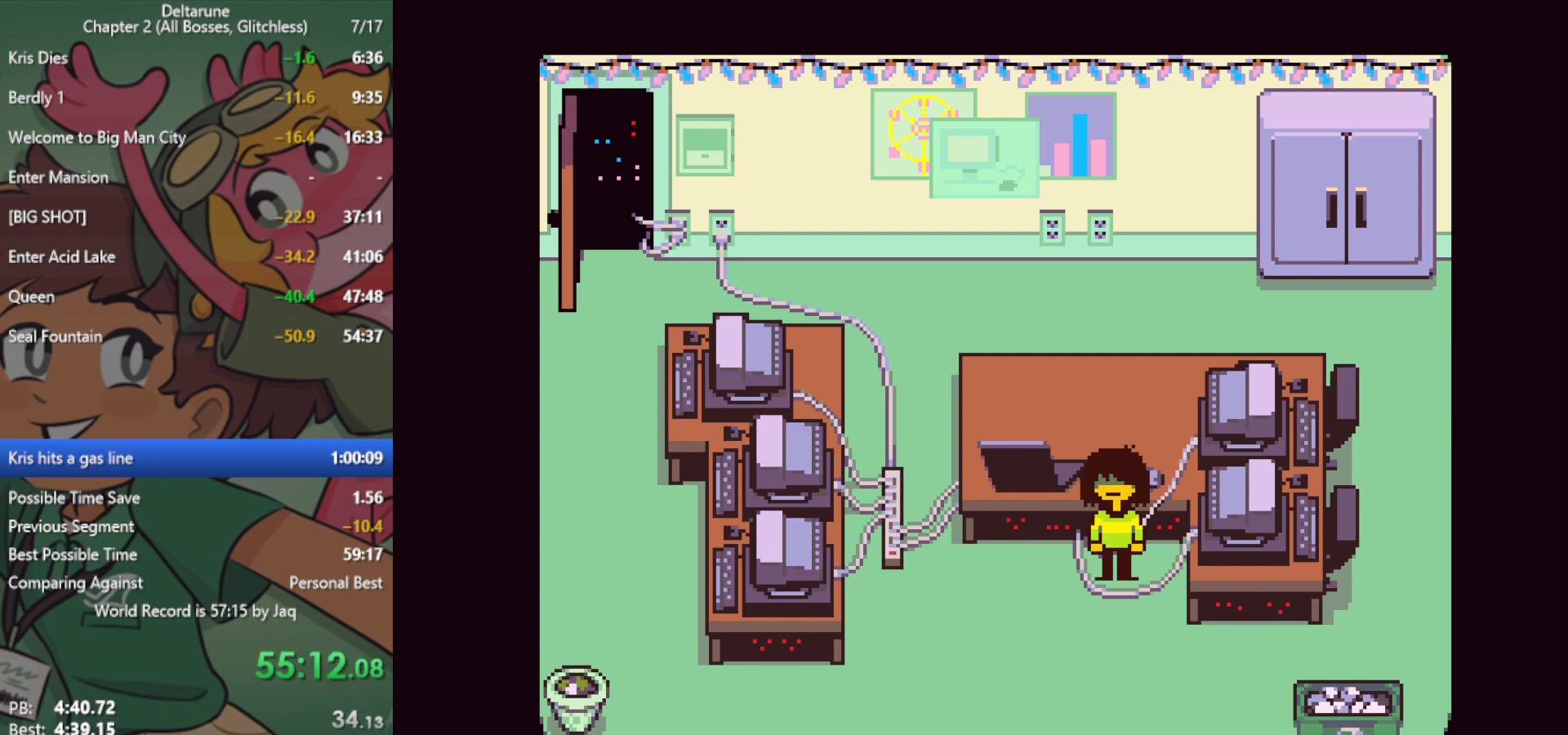
{"keys": ["down", "x"], "events": [[450, "left", "up"]]}
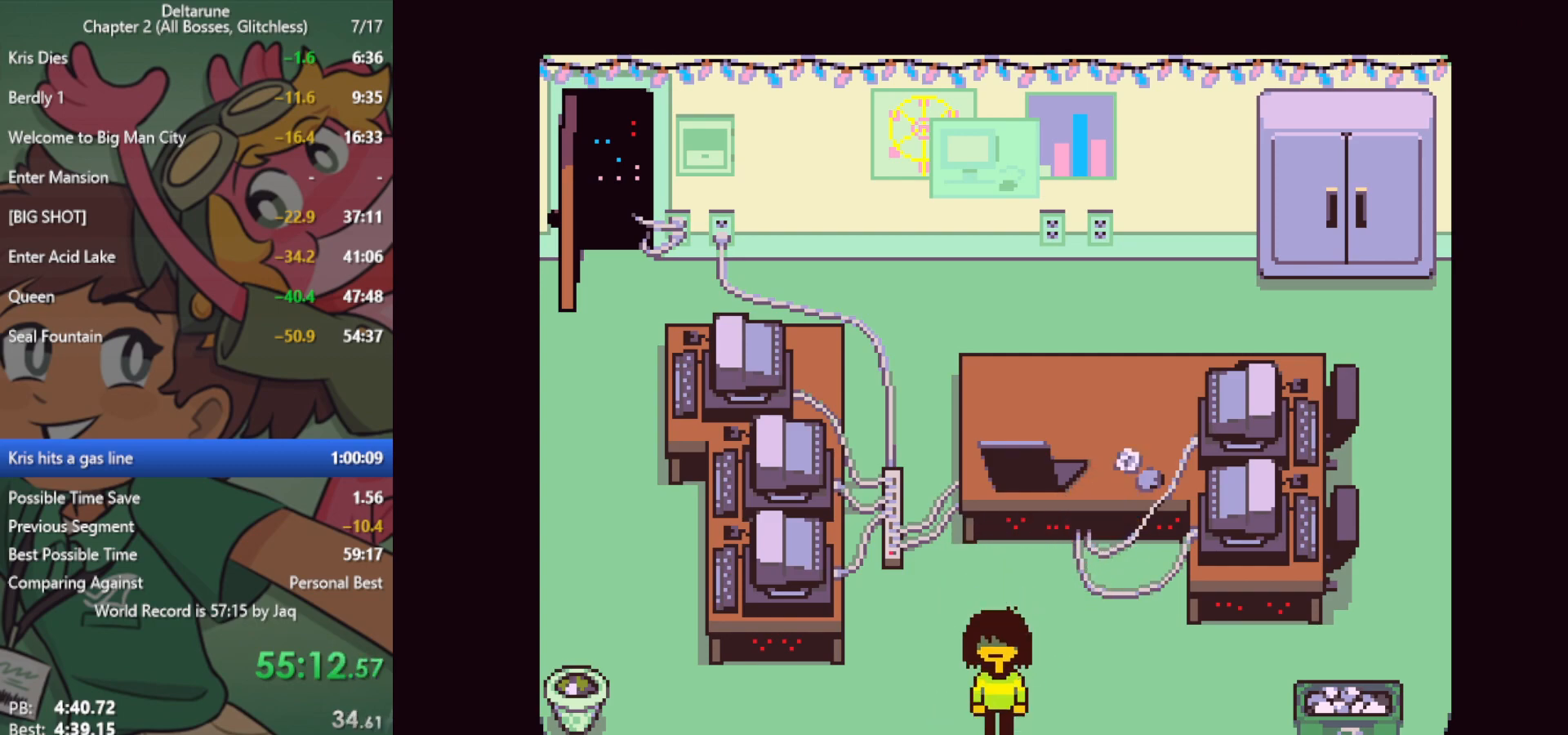
{"keys": ["down", "x"], "events": []}
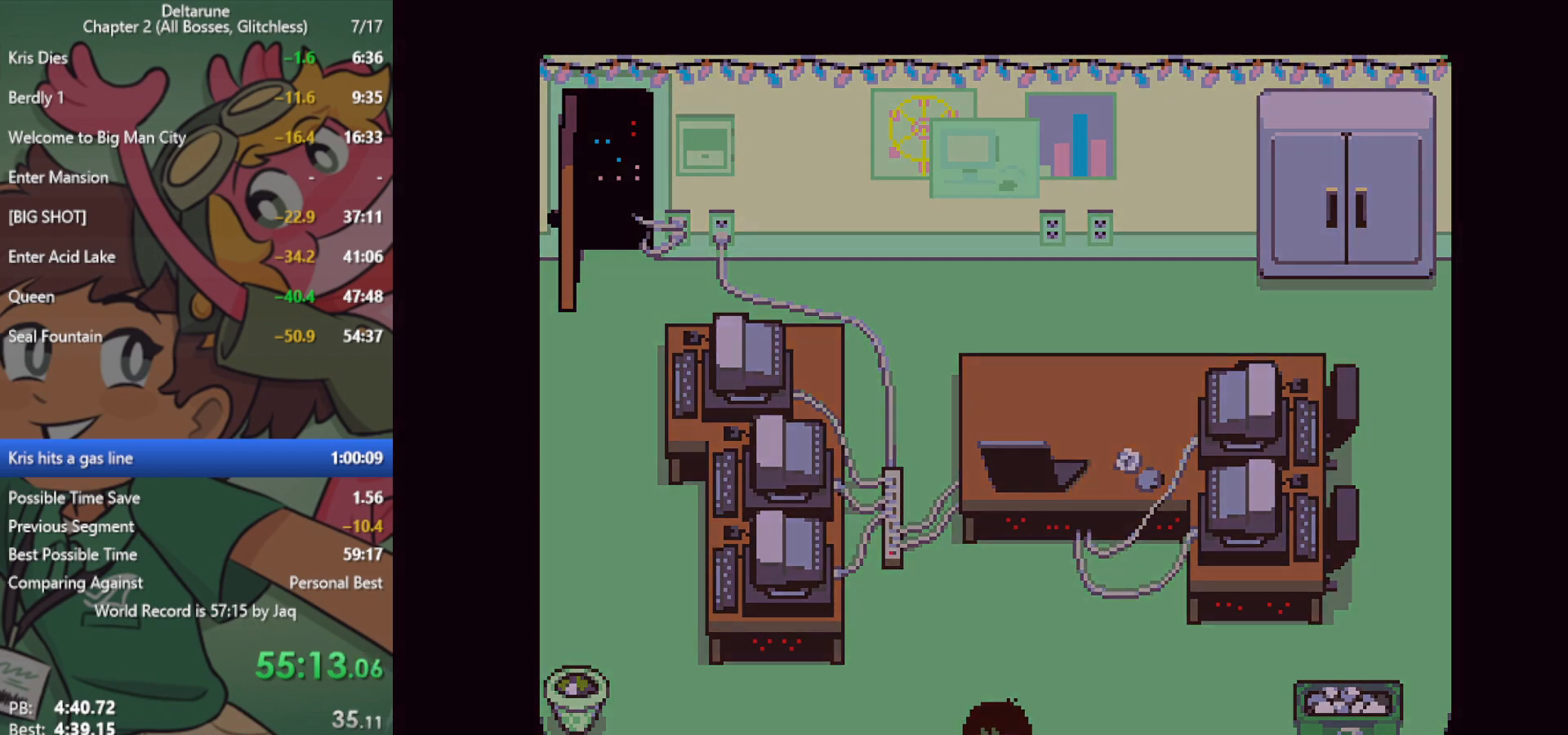
{"keys": ["down", "x"], "events": []}
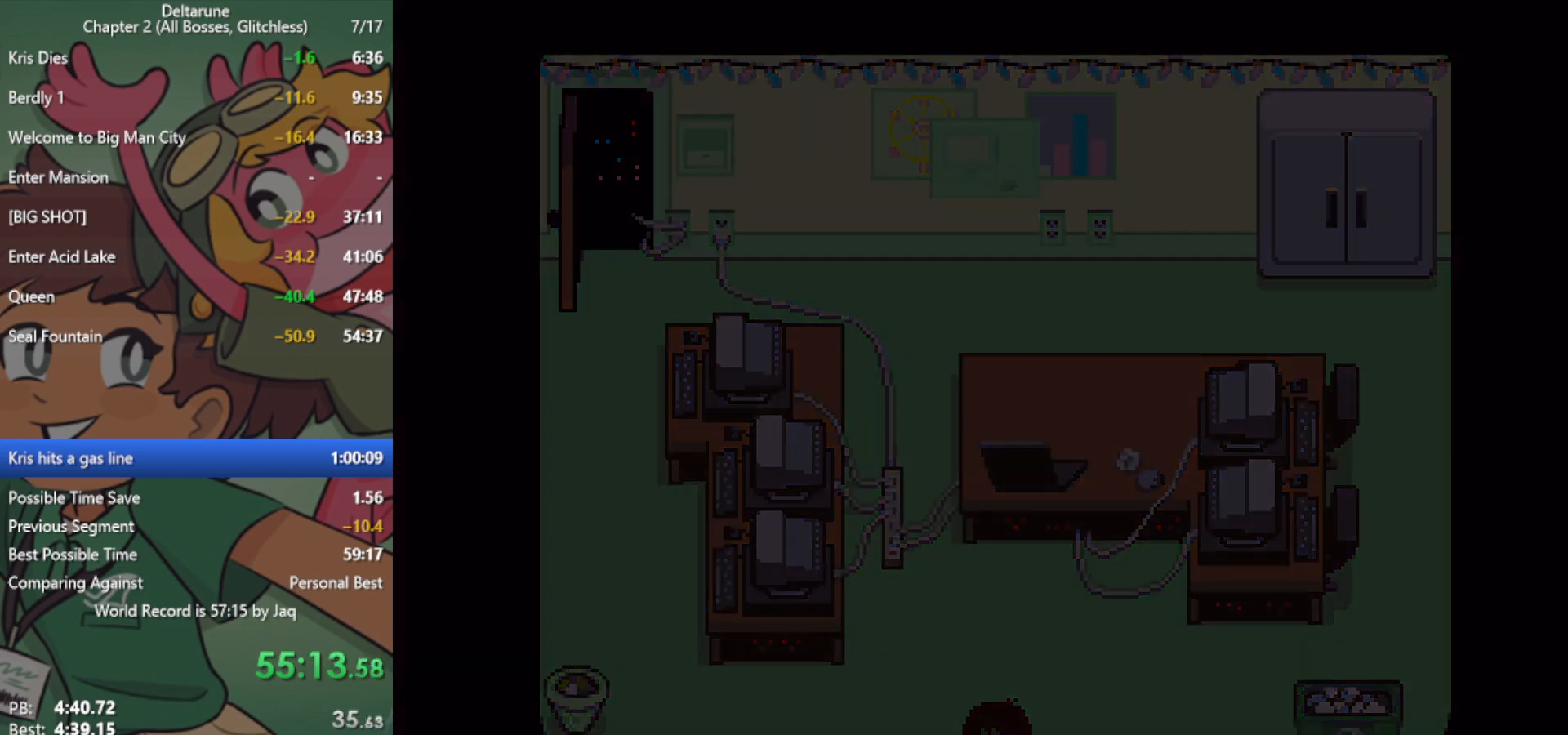
{"keys": ["down", "x"], "events": []}
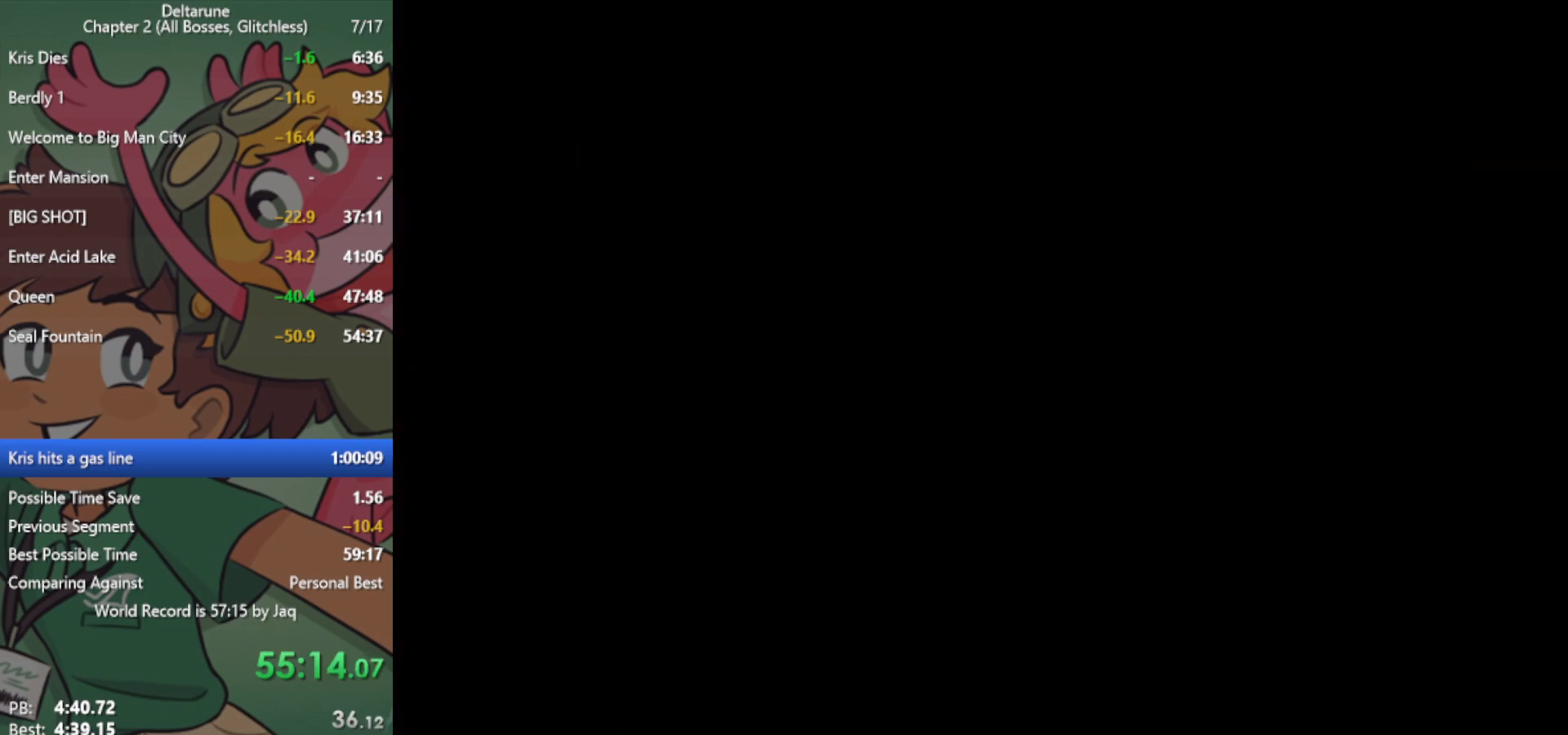
{"keys": ["down", "x"], "events": []}
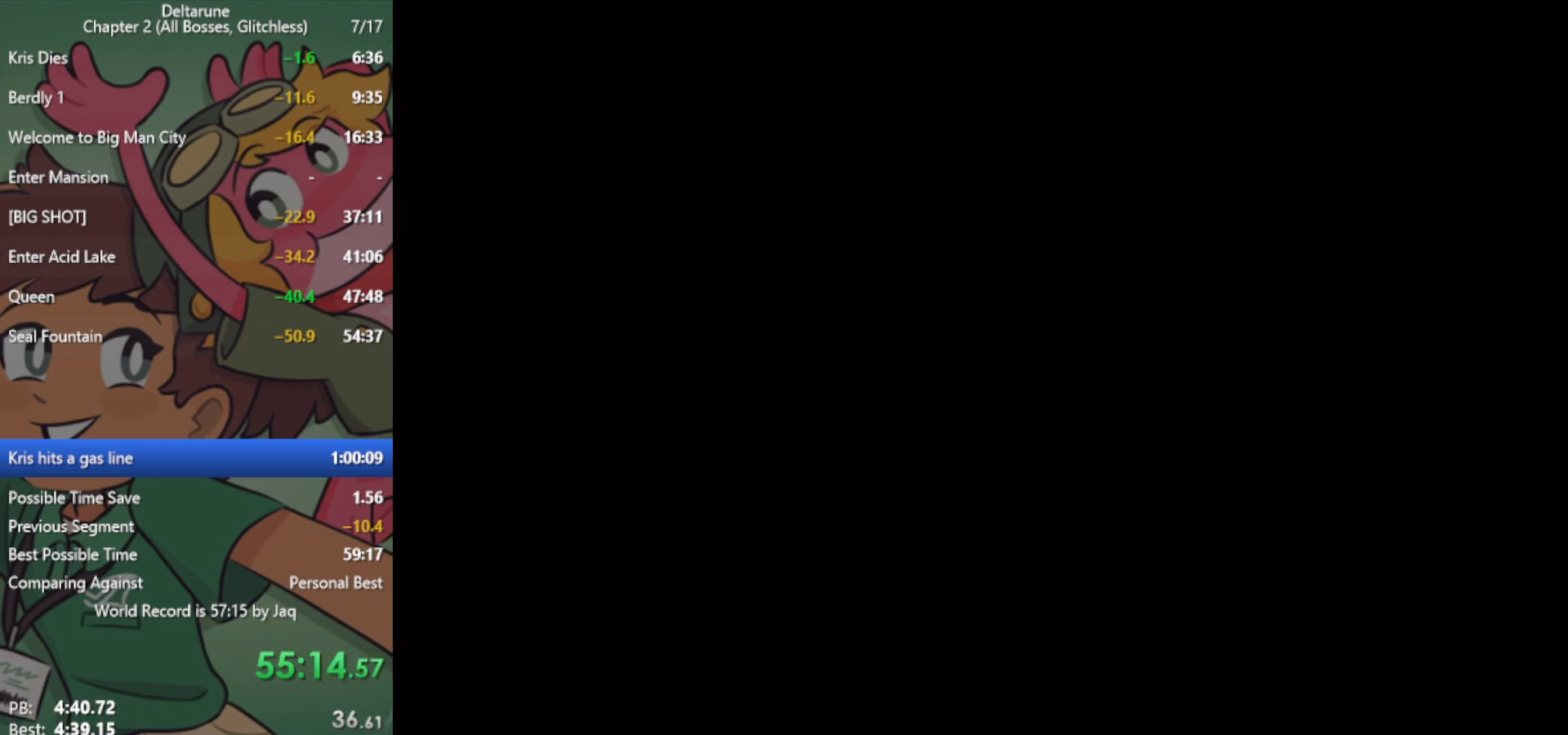
{"keys": ["down", "x"], "events": []}
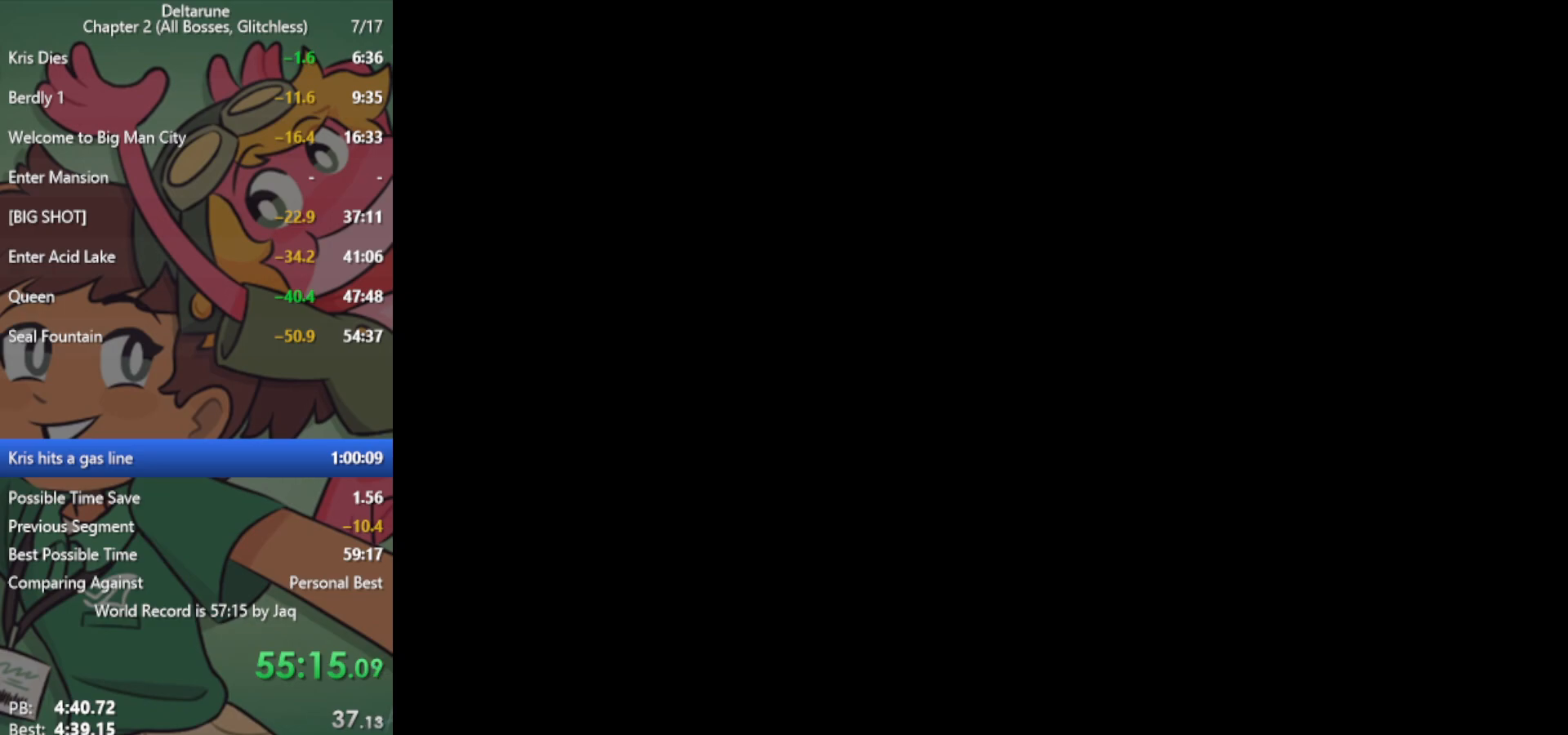
{"keys": ["down", "x"], "events": []}
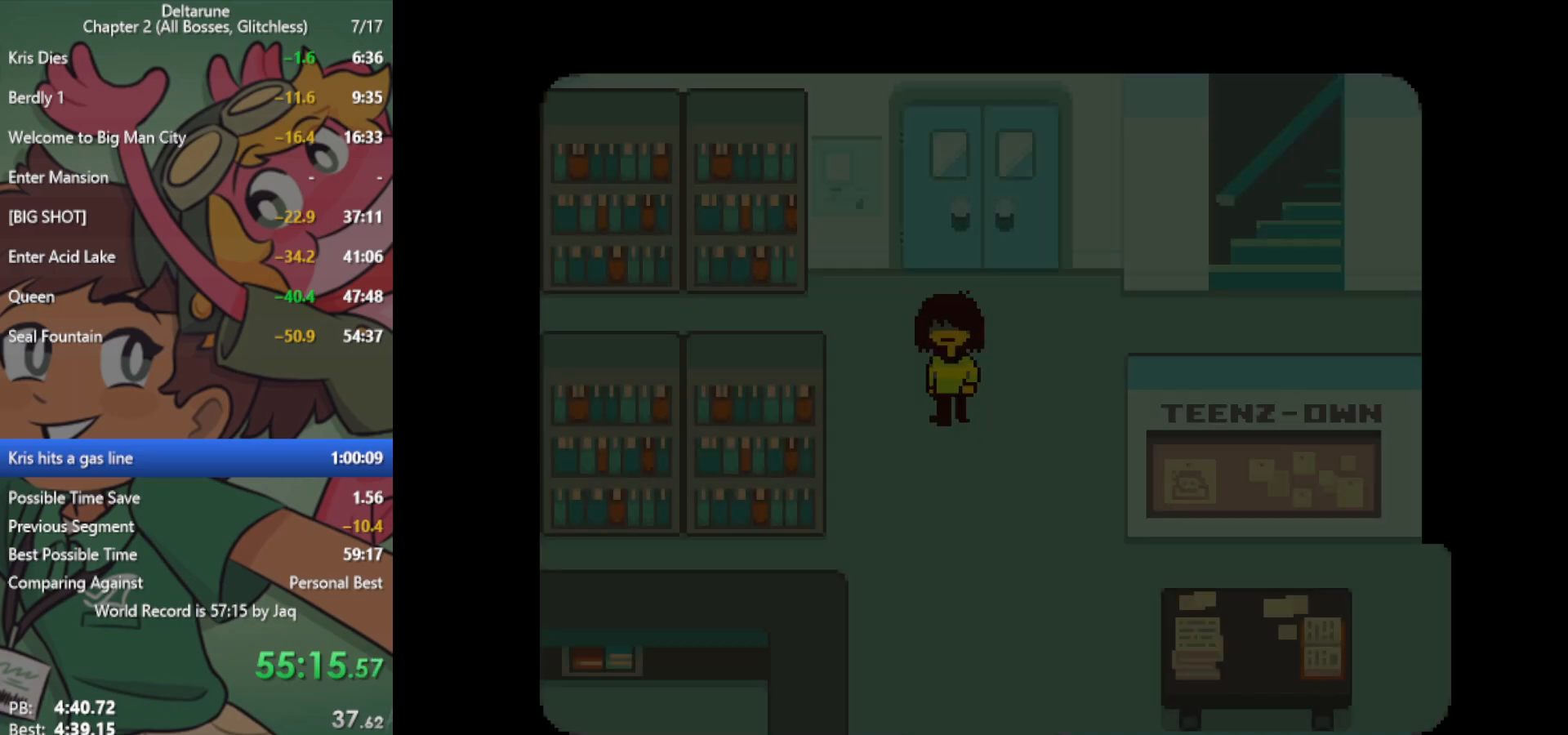
{"keys": ["down", "x"], "events": []}
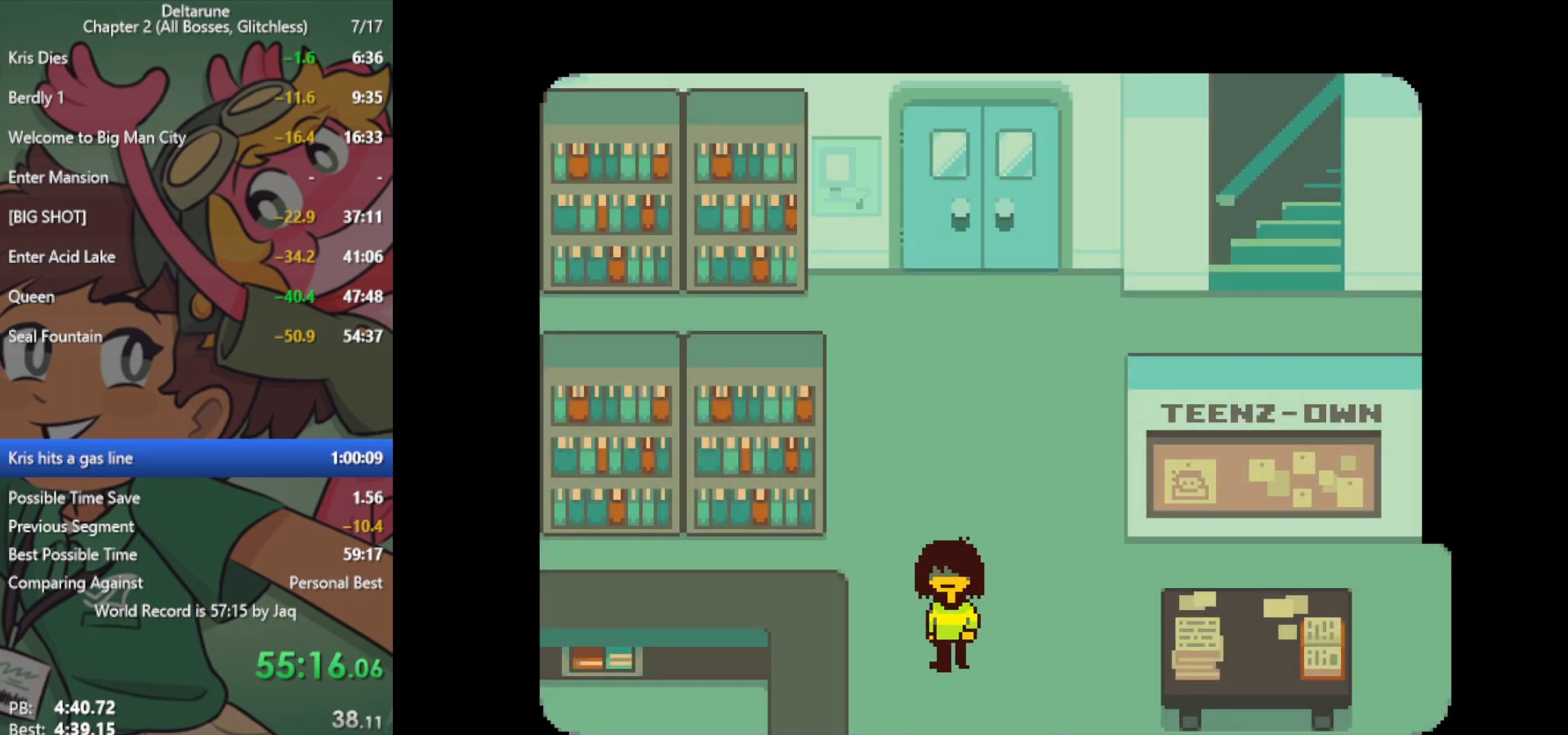
{"keys": ["down", "x"], "events": []}
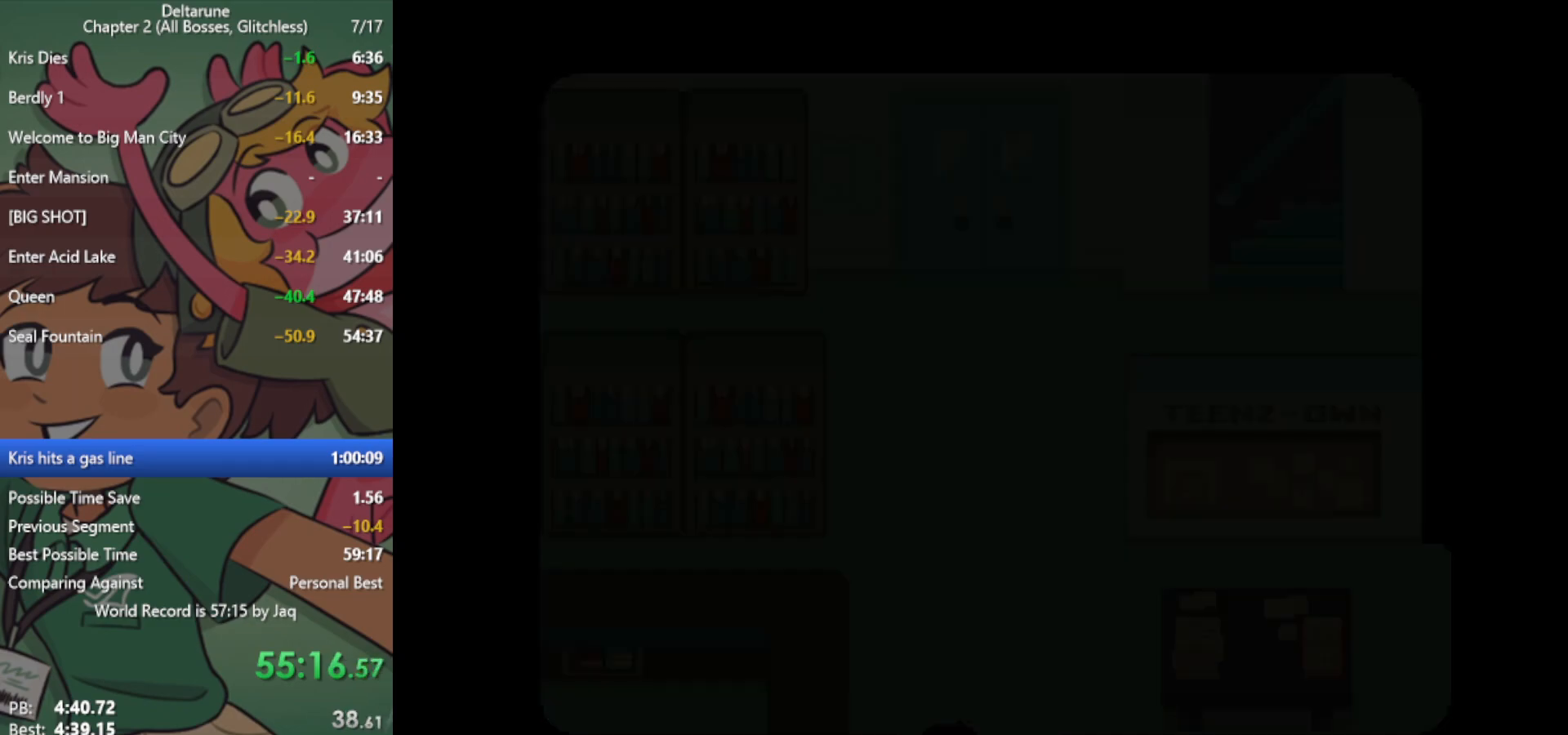
{"keys": ["left", "x"], "events": [[133, "left", "down"], [183, "down", "up"]]}
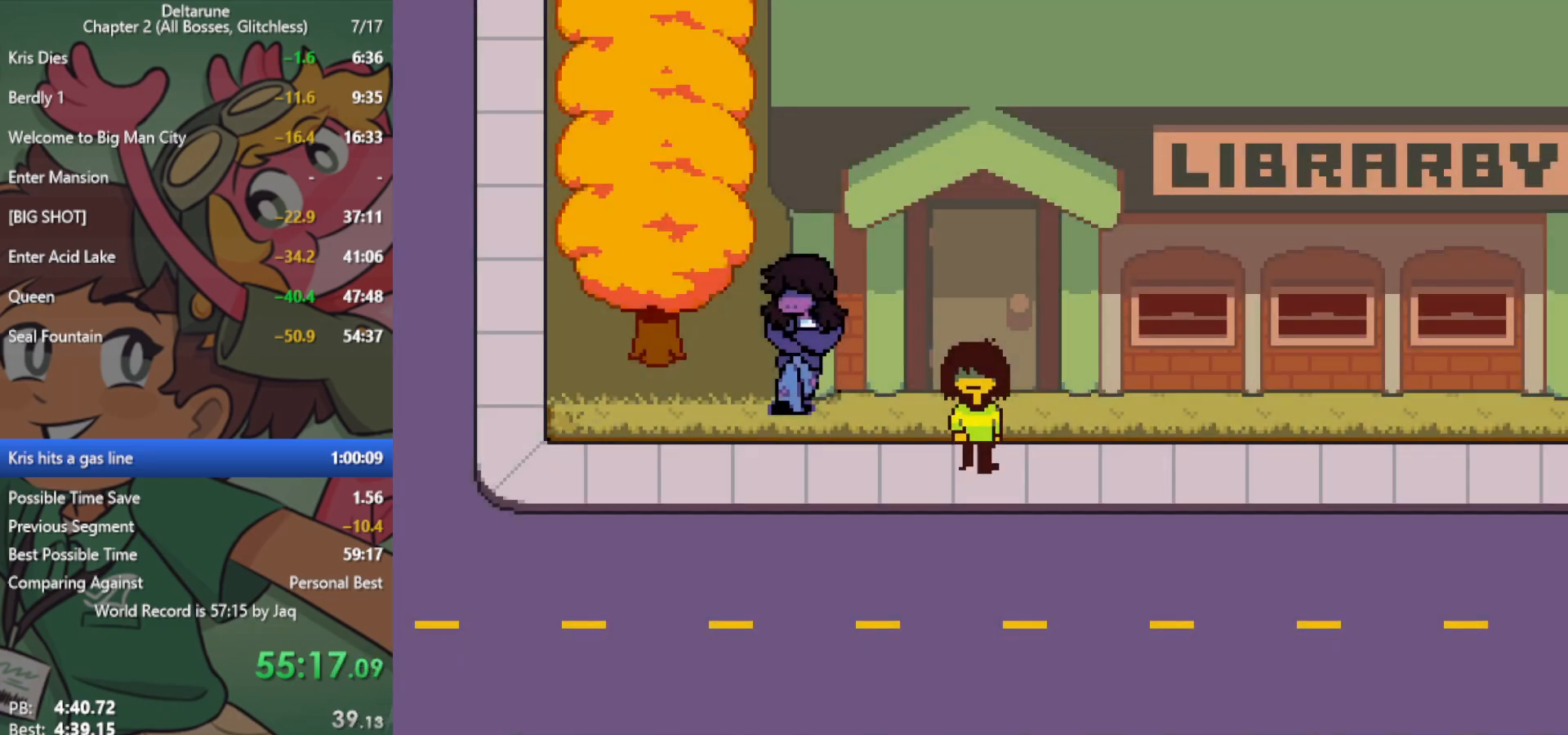
{"keys": ["left", "x"], "events": []}
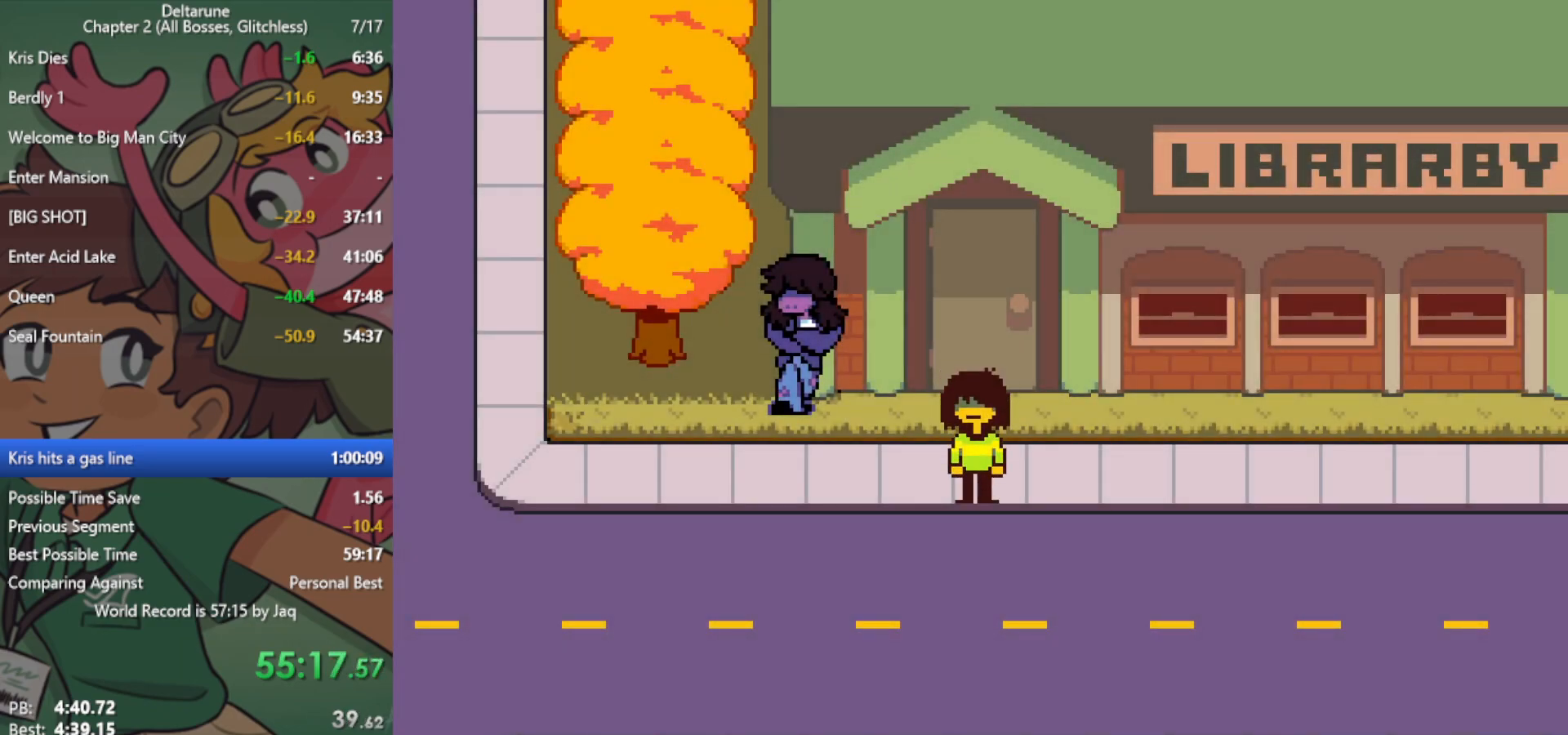
{"keys": ["left", "x"], "events": []}
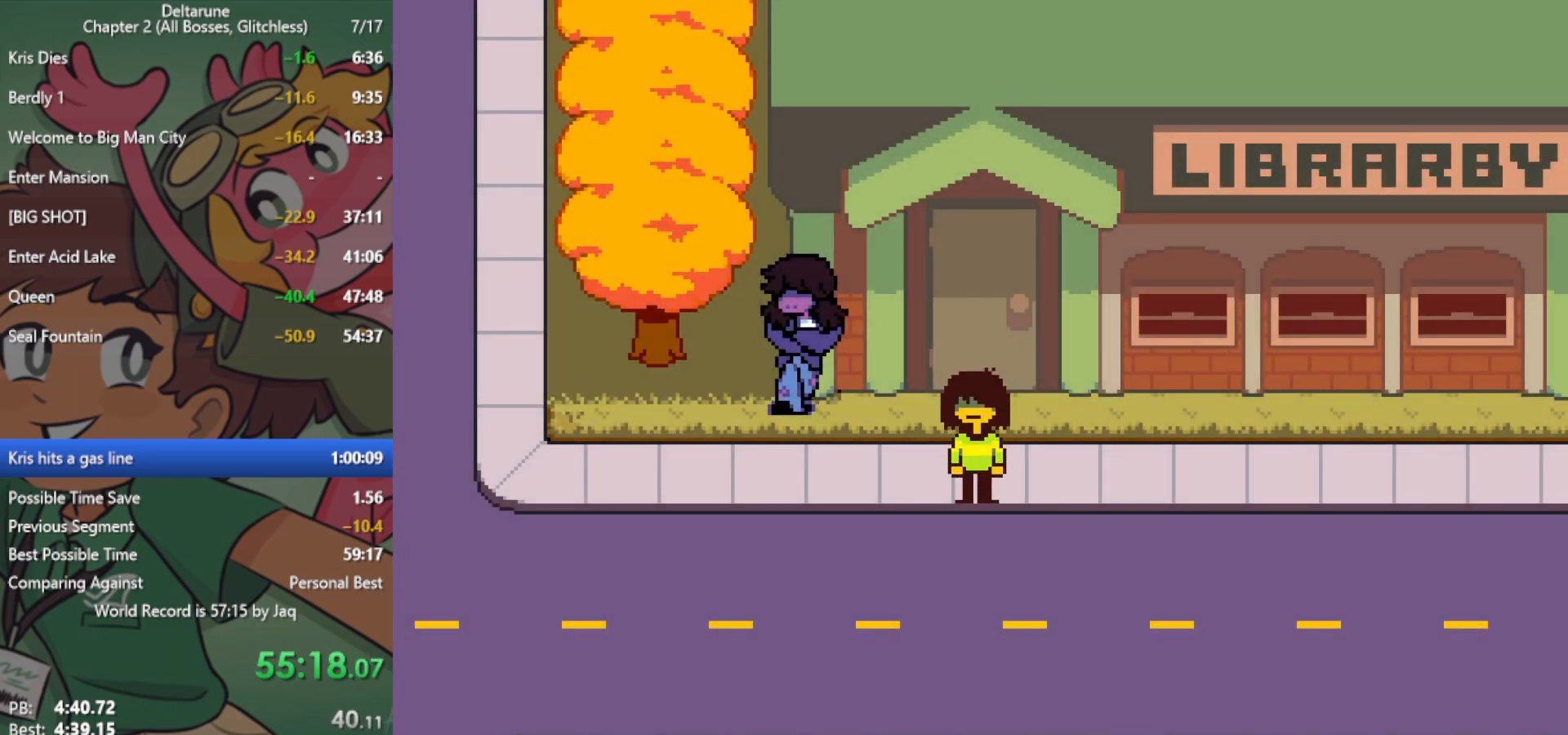
{"keys": ["left", "x"], "events": []}
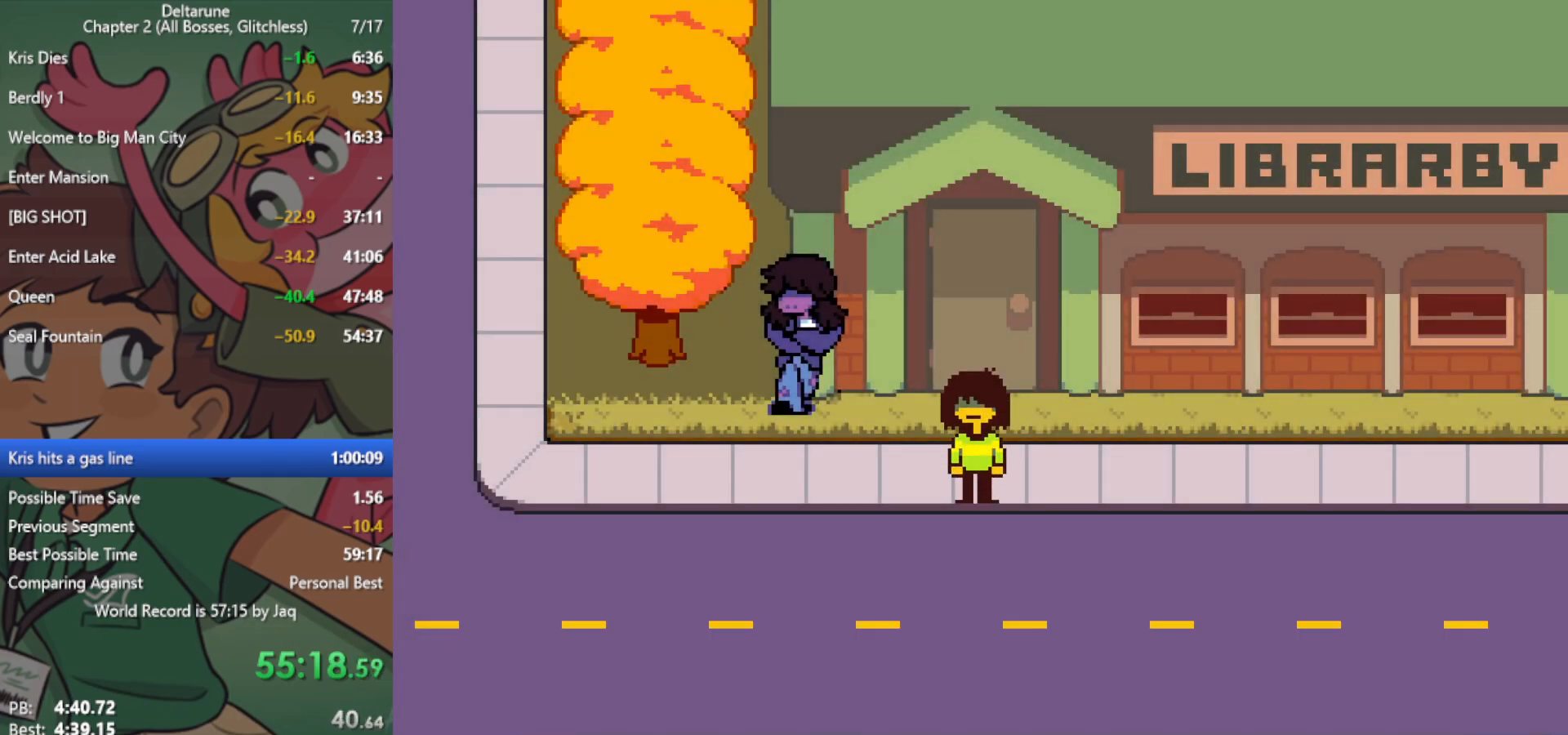
{"keys": ["left", "x"], "events": []}
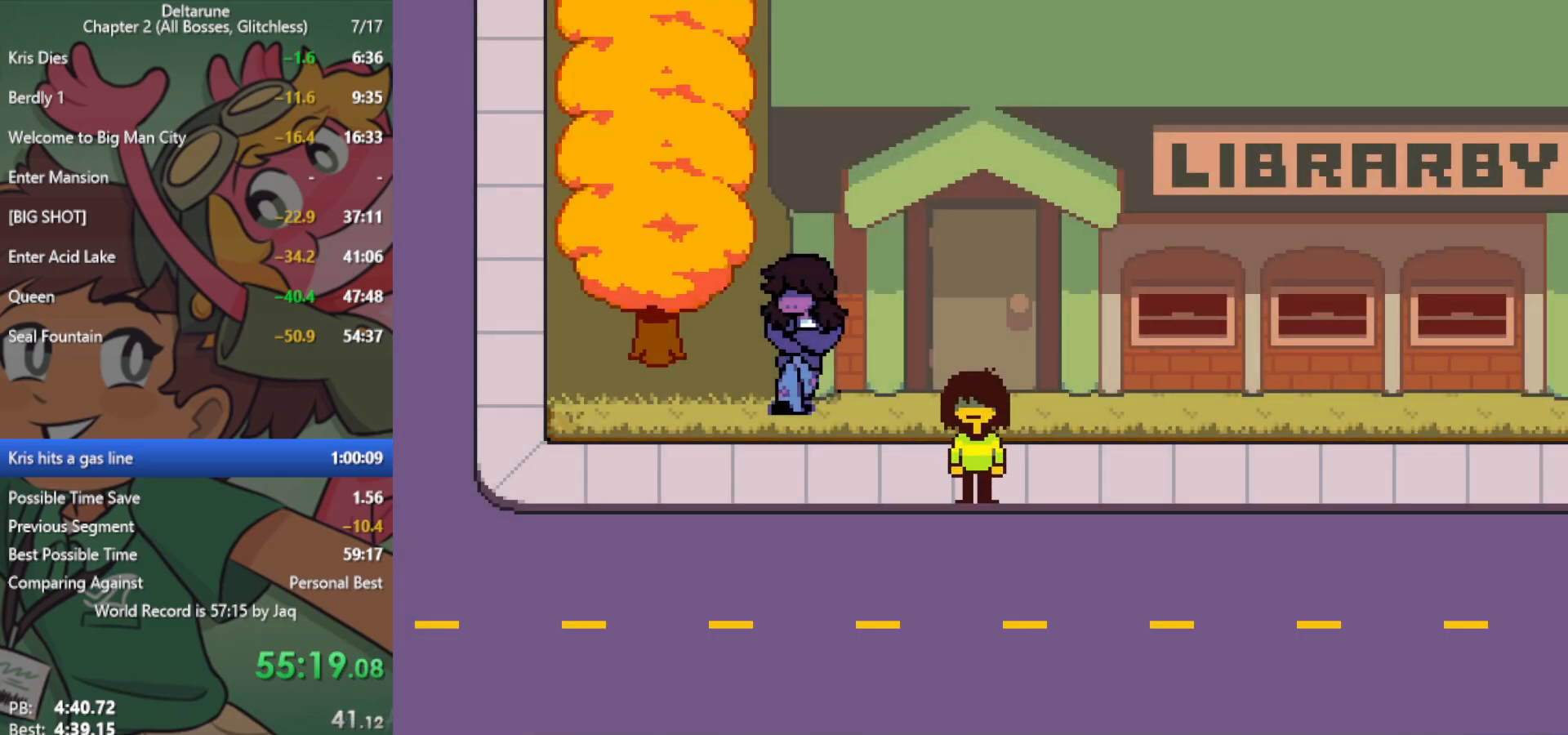
{"keys": ["left", "x"], "events": []}
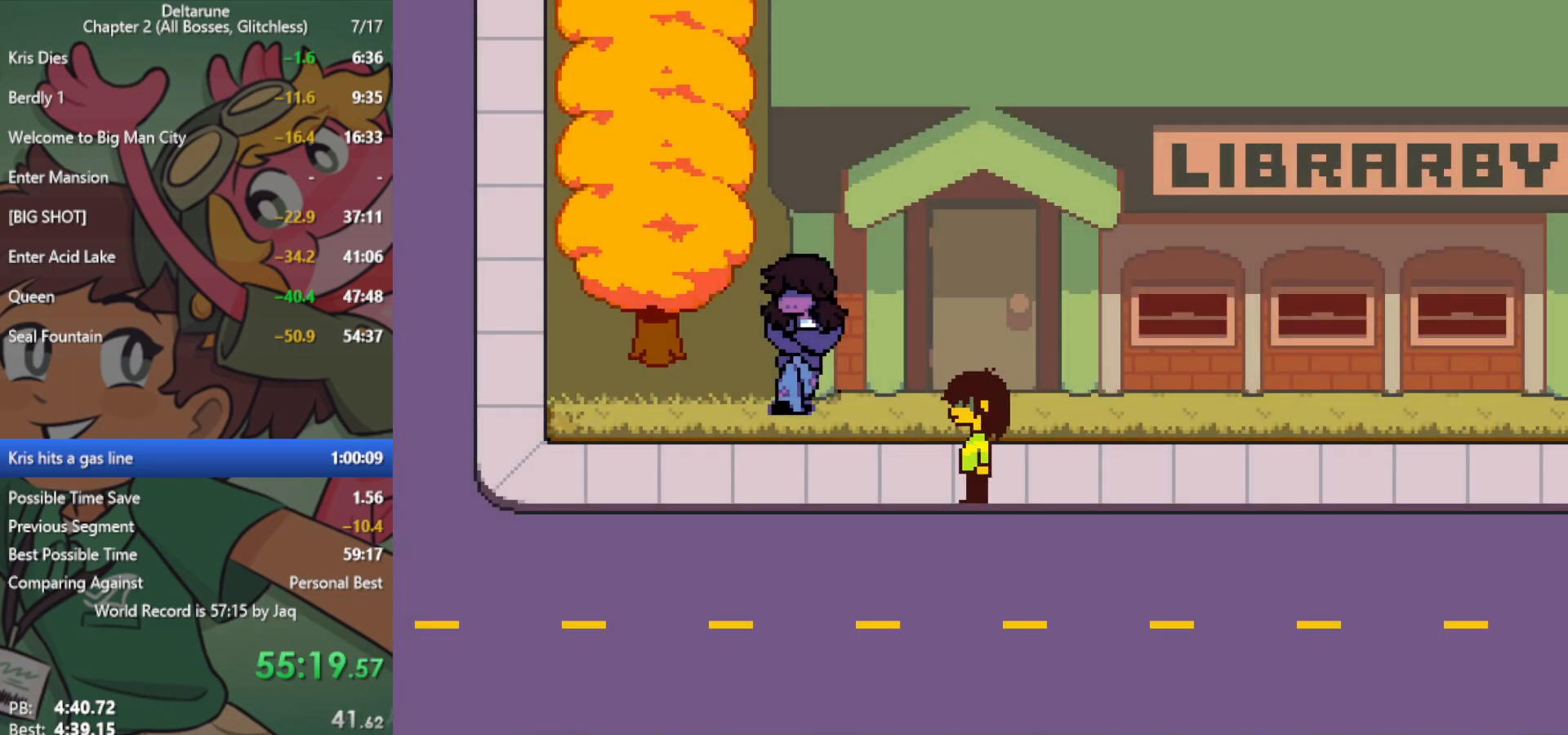
{"keys": ["left", "x"], "events": []}
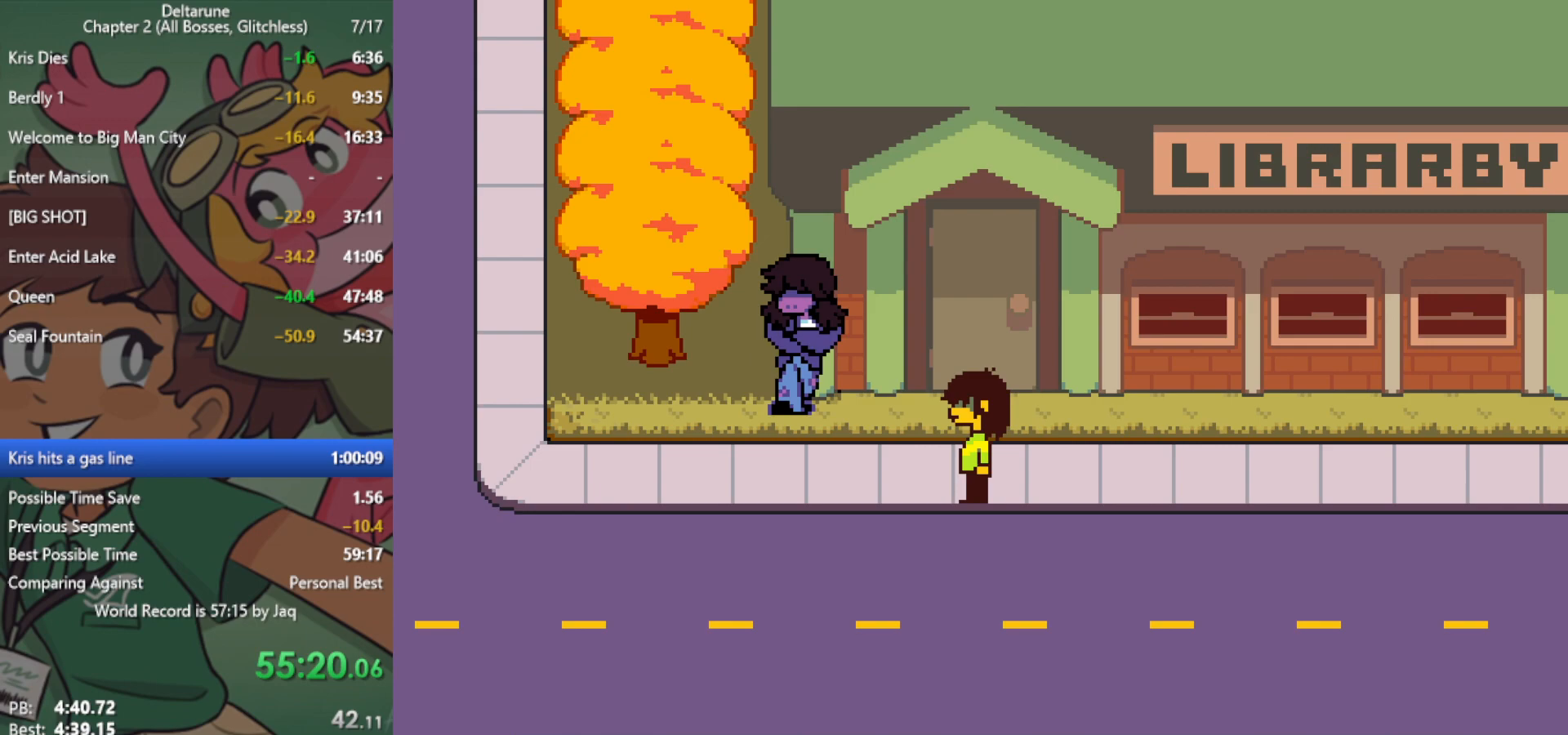
{"keys": ["left", "x"], "events": []}
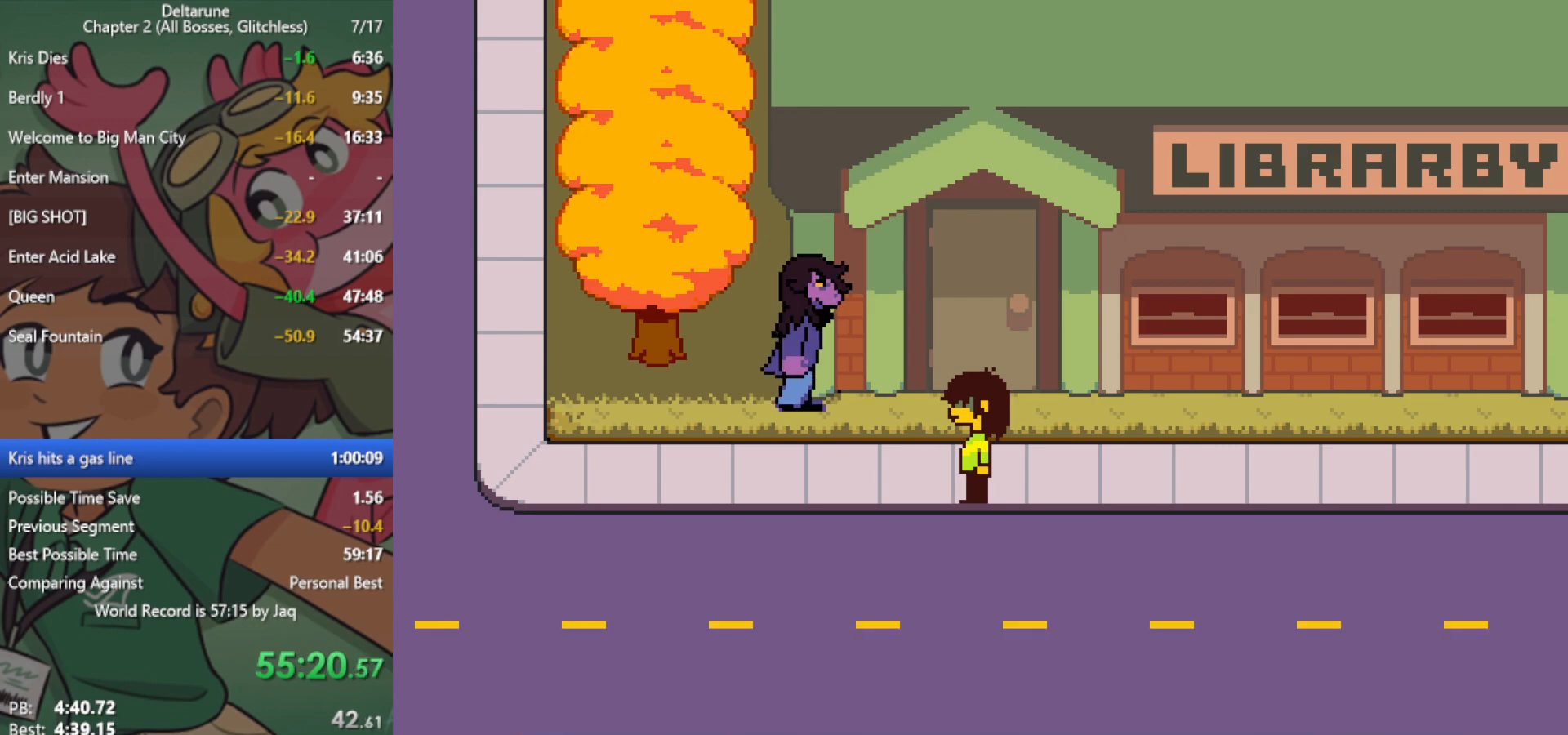
{"keys": ["left", "x"], "events": []}
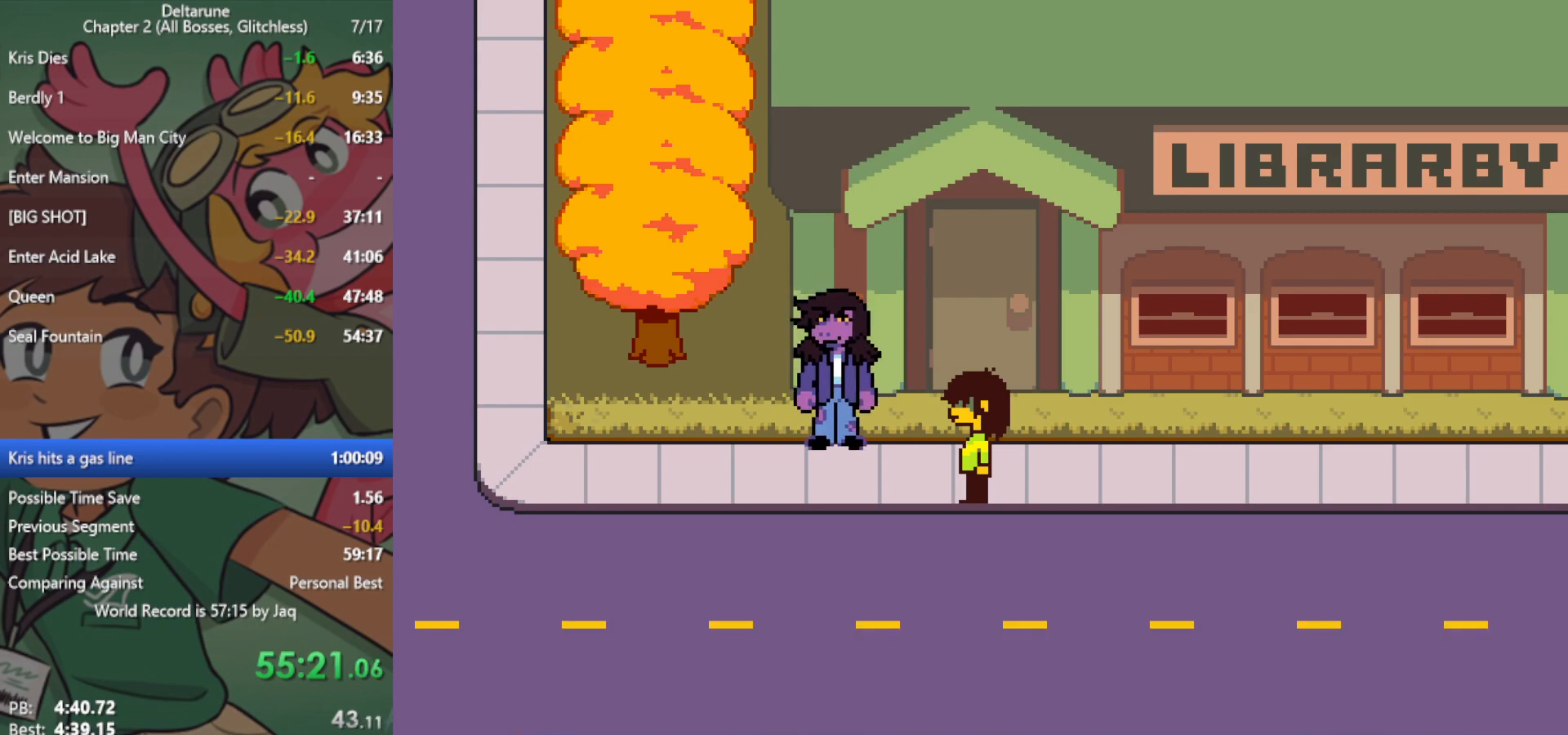
{"keys": ["left", "x"], "events": []}
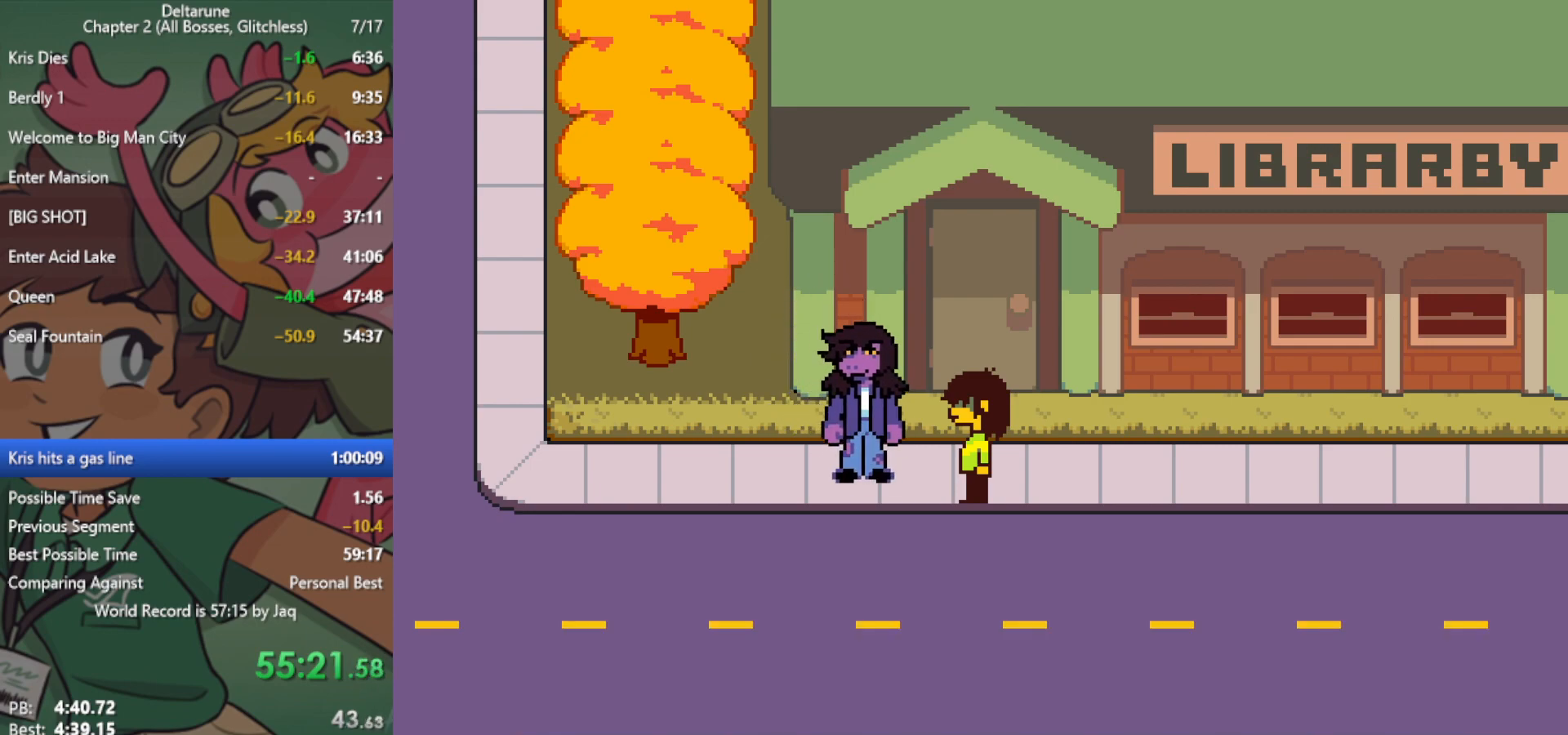
{"keys": ["left", "x"], "events": []}
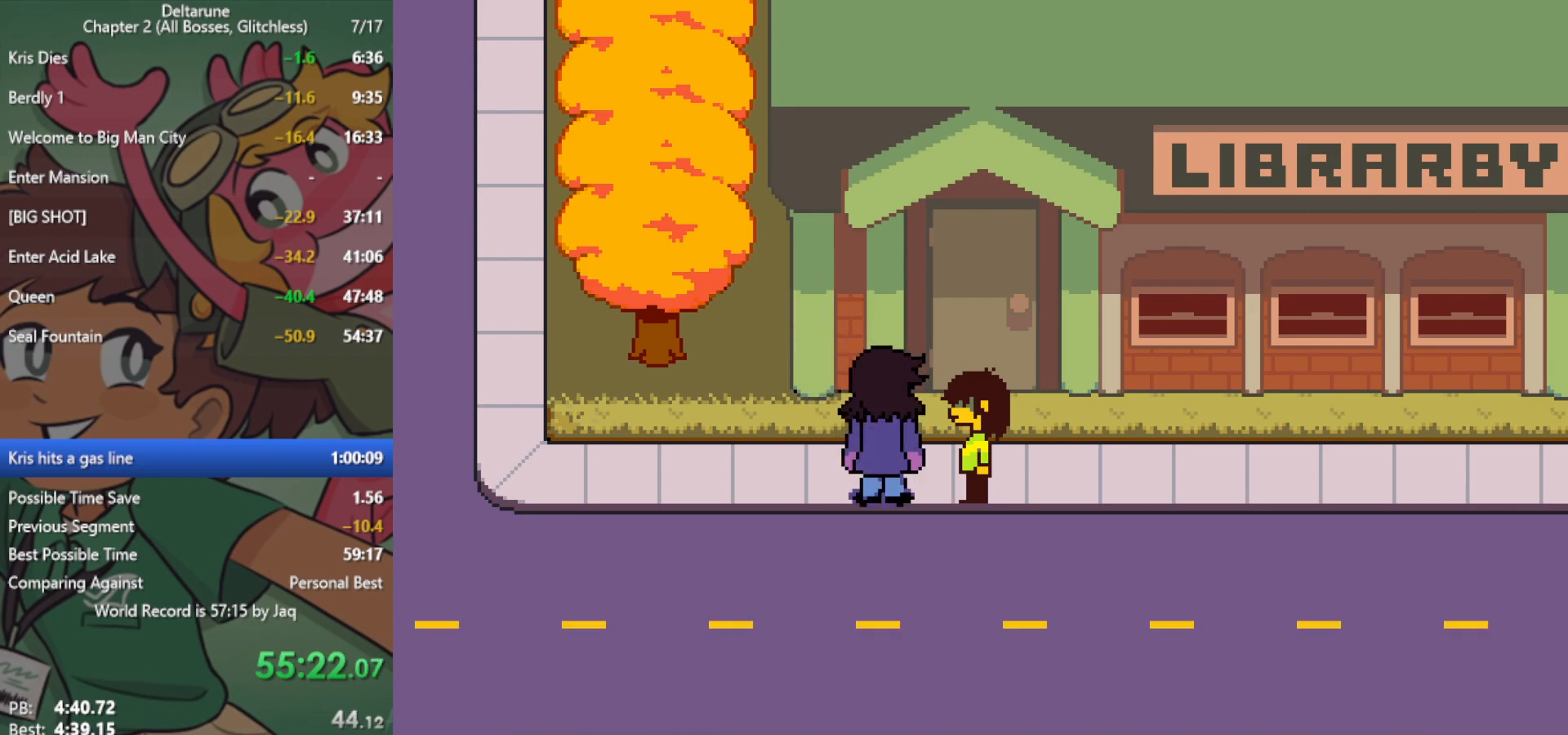
{"keys": ["left", "x"], "events": []}
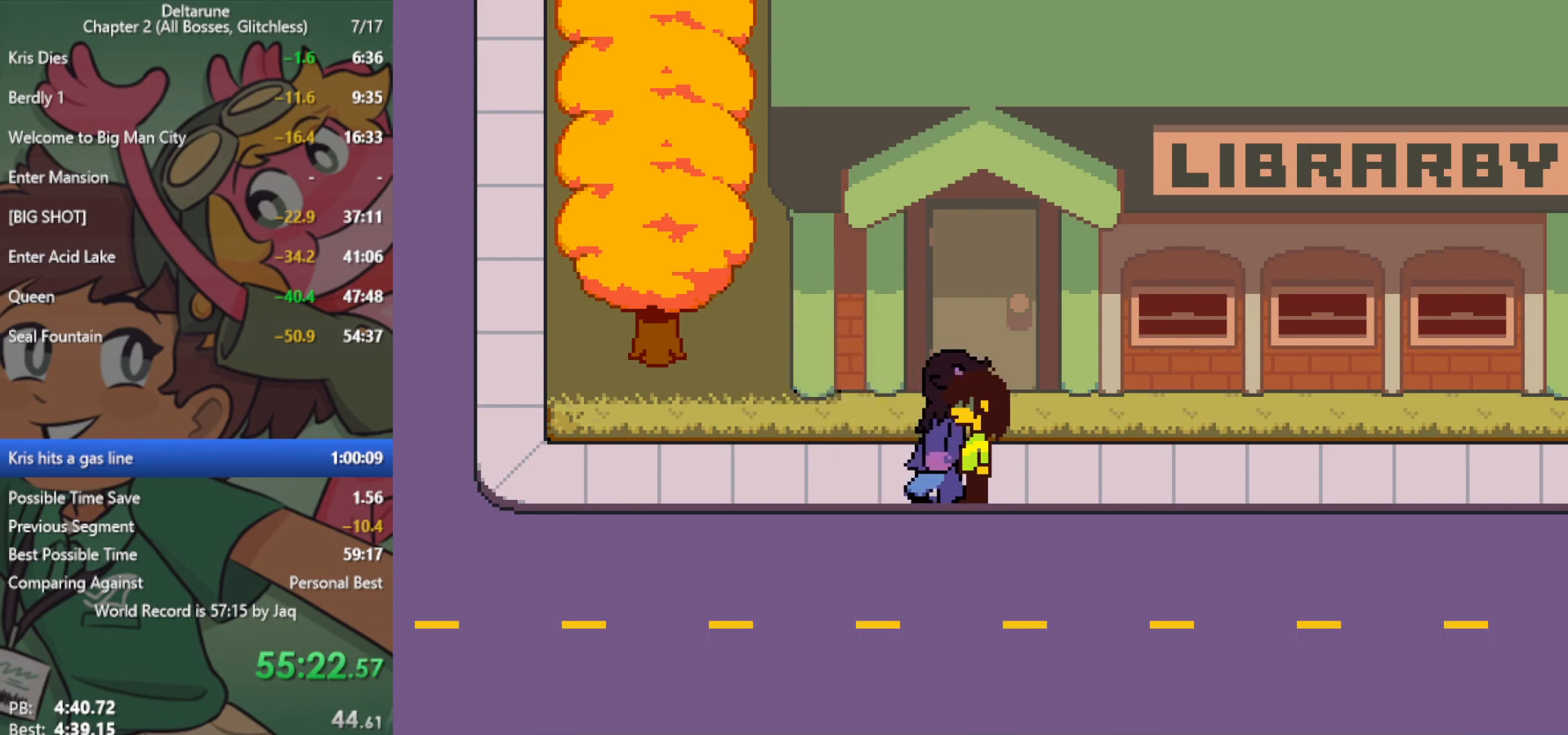
{"keys": ["left", "x"], "events": []}
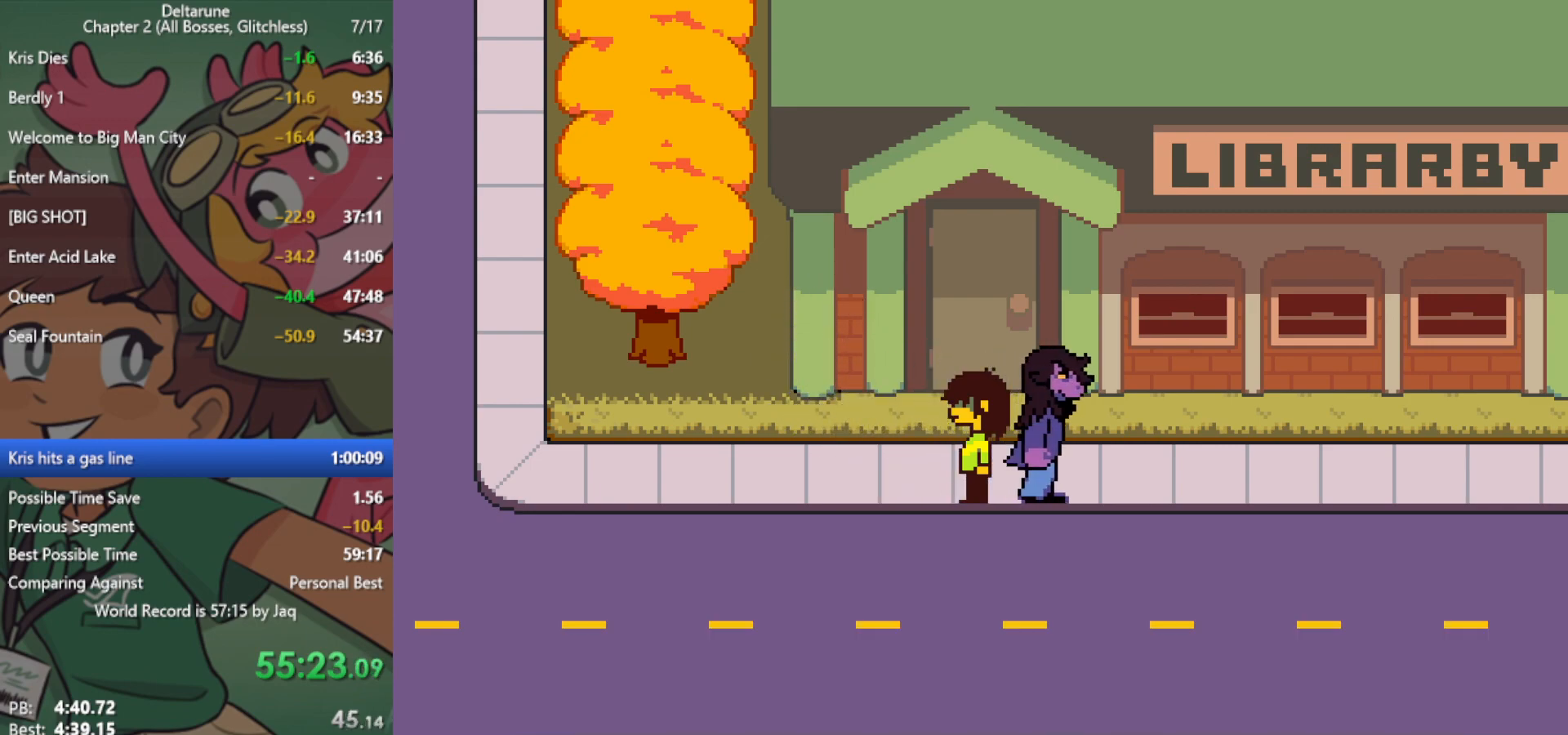
{"keys": ["left", "x"], "events": []}
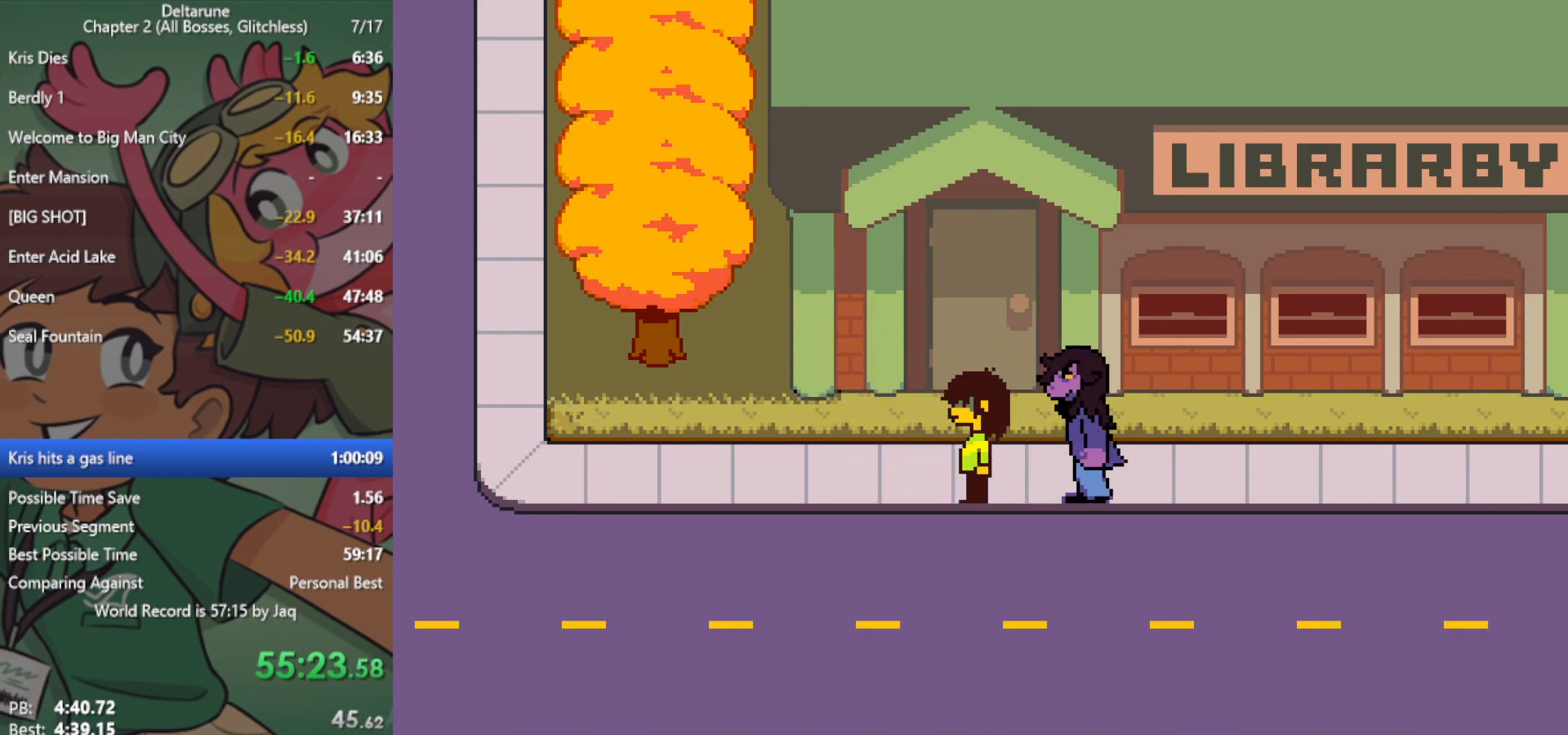
{"keys": ["left", "x"], "events": []}
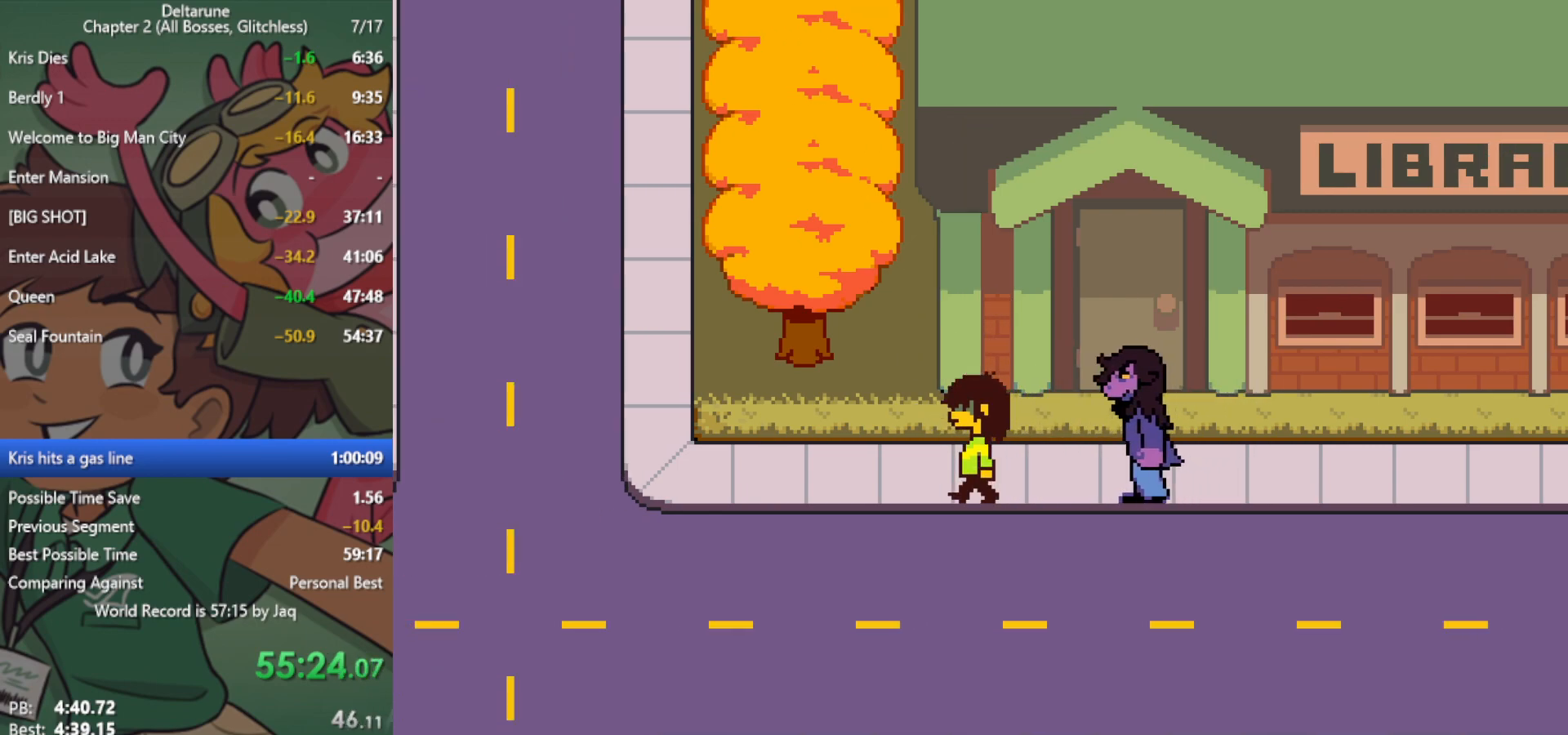
{"keys": ["left", "x"], "events": []}
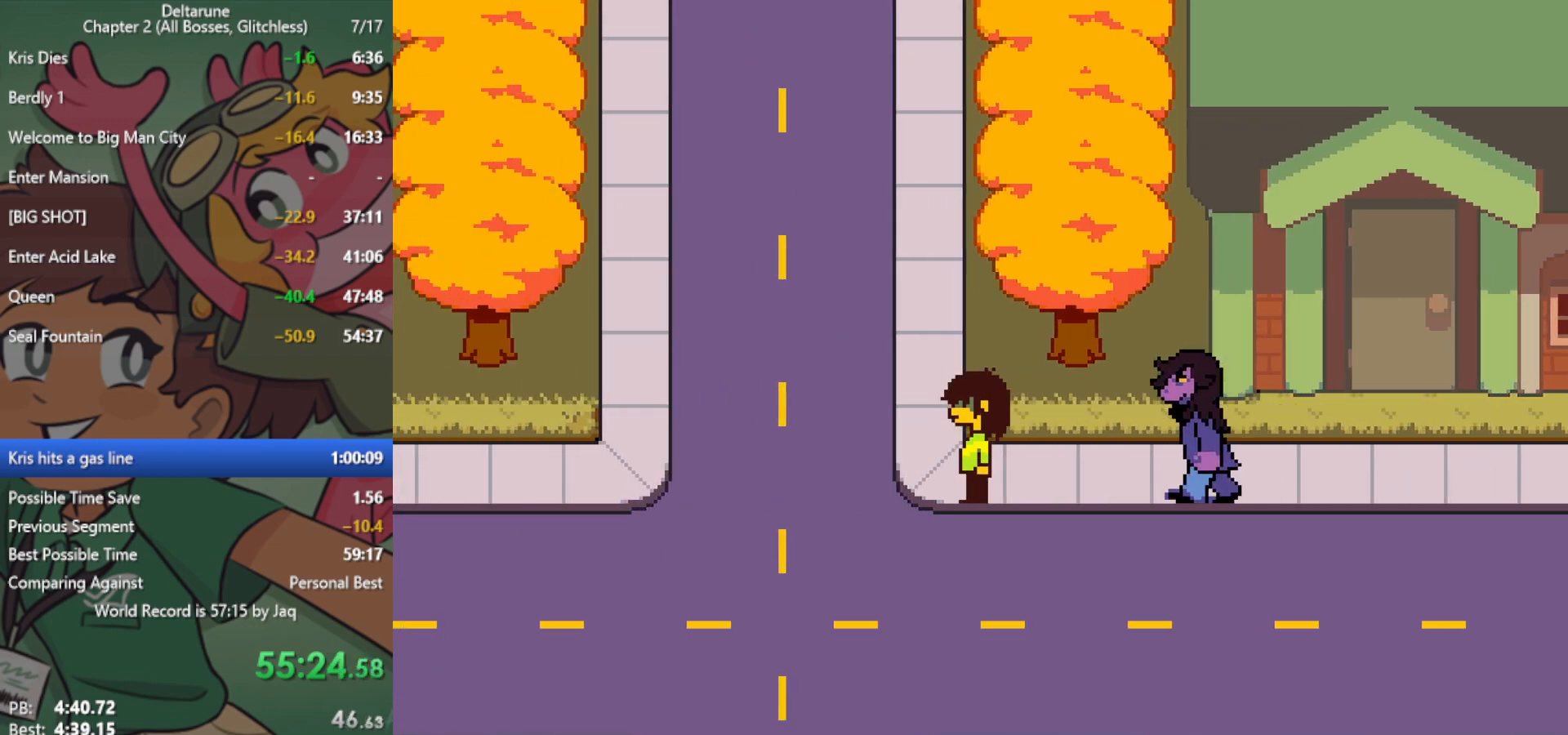
{"keys": ["up", "x"], "events": [[83, "up", "down"], [183, "left", "up"]]}
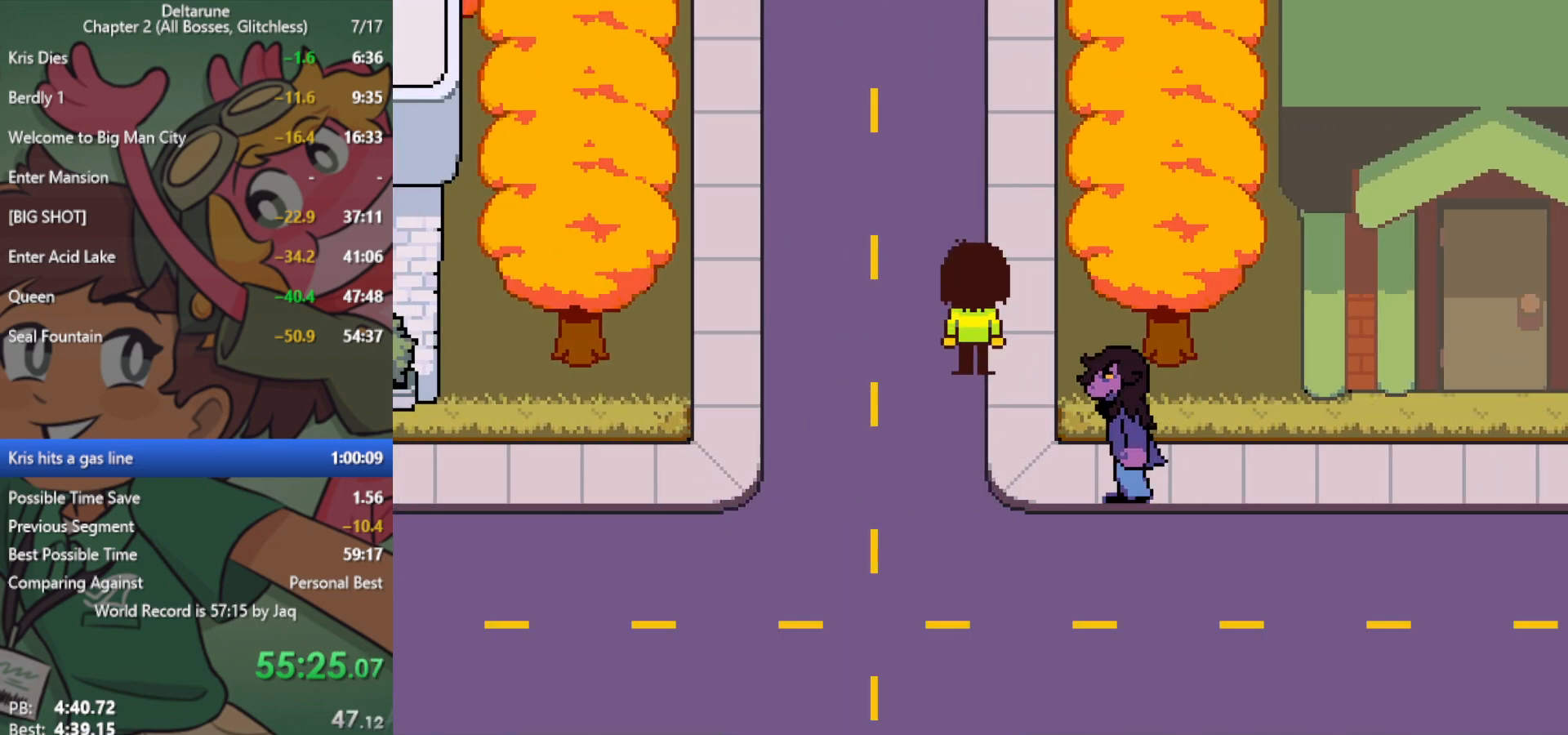
{"keys": ["up", "x"], "events": []}
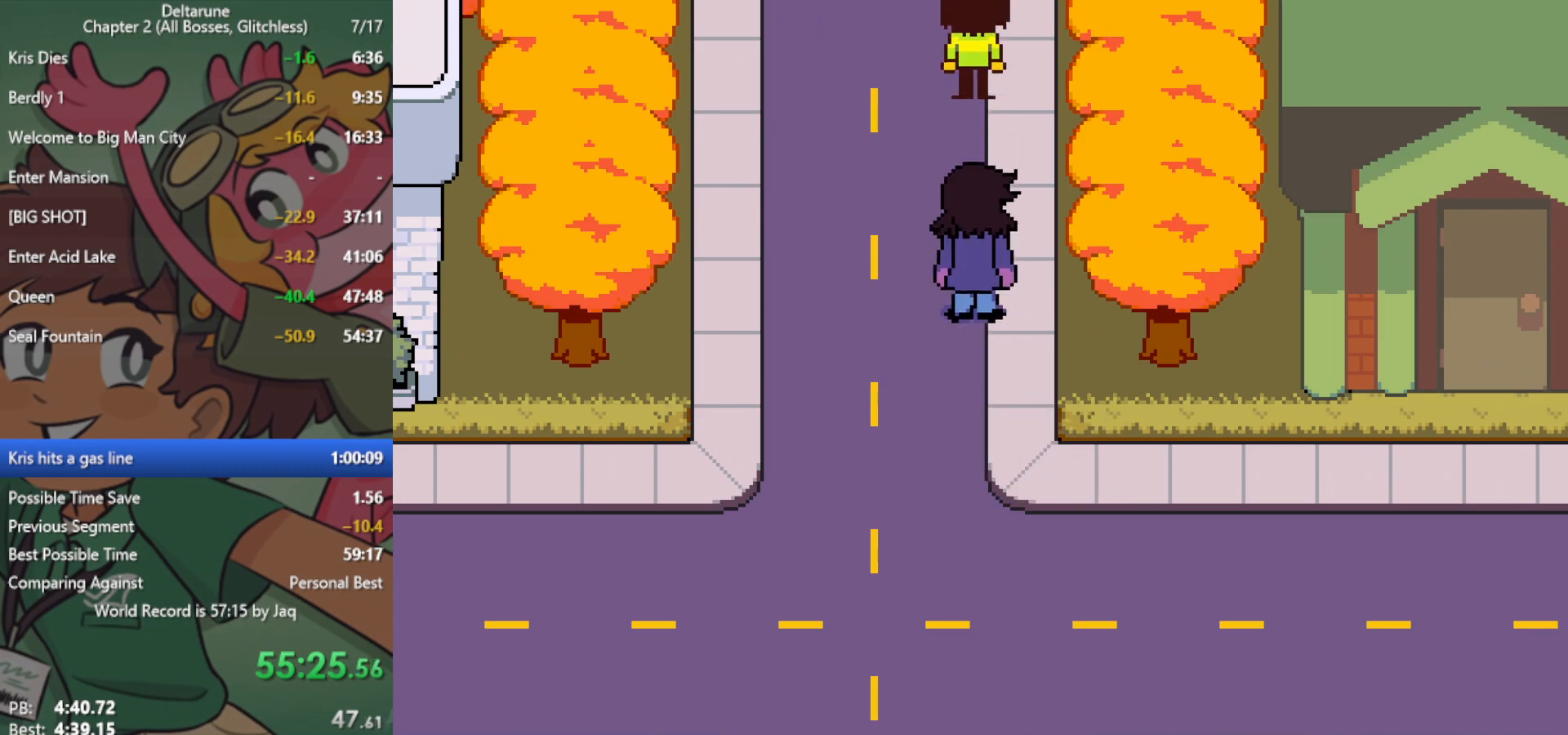
{"keys": ["up", "x"], "events": []}